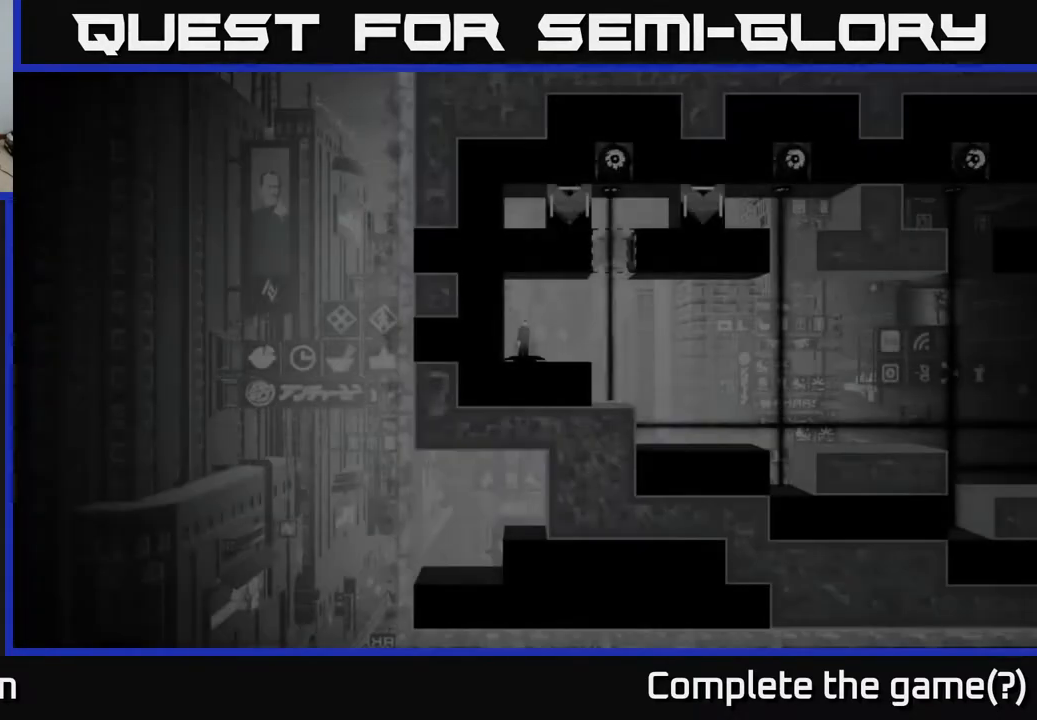
Gameplay with a controller (Xbox layout); each line is a JSON object with the inputs held at the frame after it. "events" lists button and stick changes between this image and that frame as [ms after this image, input, new state], when the widget could be followed in between.
{"buttons": [], "left_stick": "center", "right_stick": "center", "events": [[350, "left_stick", "right"], [500, "left_stick", "center"]]}
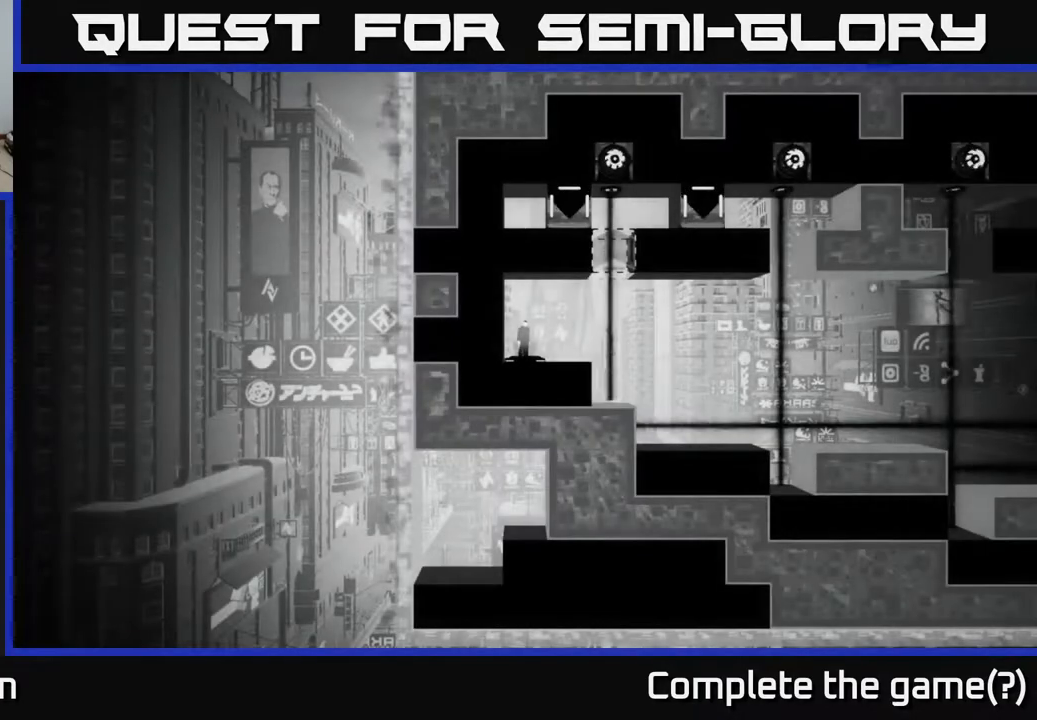
{"buttons": [], "left_stick": "right", "right_stick": "right", "events": [[33, "right_stick", "right"], [483, "left_stick", "right"]]}
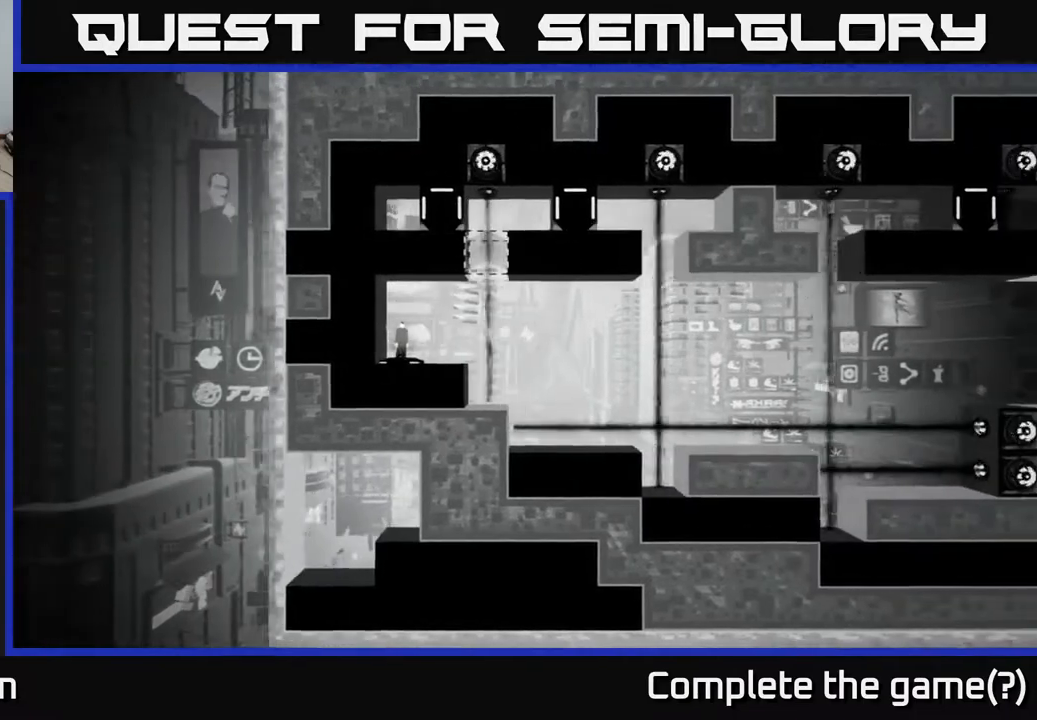
{"buttons": [], "left_stick": "center", "right_stick": "center", "events": [[33, "right_stick", "center"], [200, "left_stick", "center"], [250, "B", "down"], [400, "B", "up"]]}
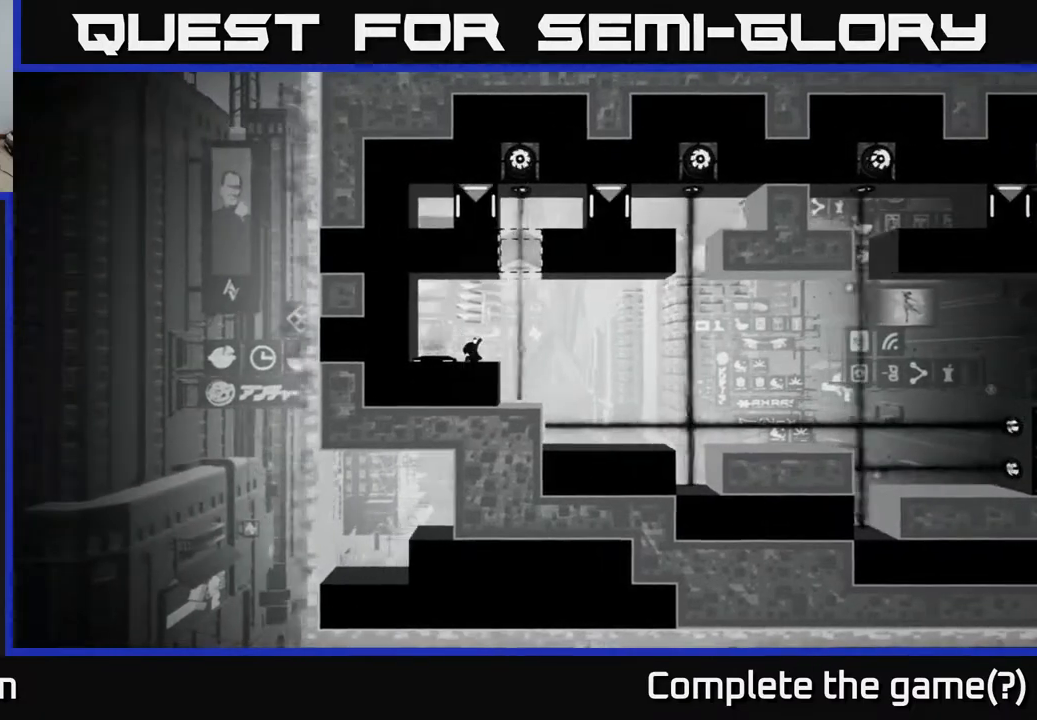
{"buttons": [], "left_stick": "center", "right_stick": "center", "events": []}
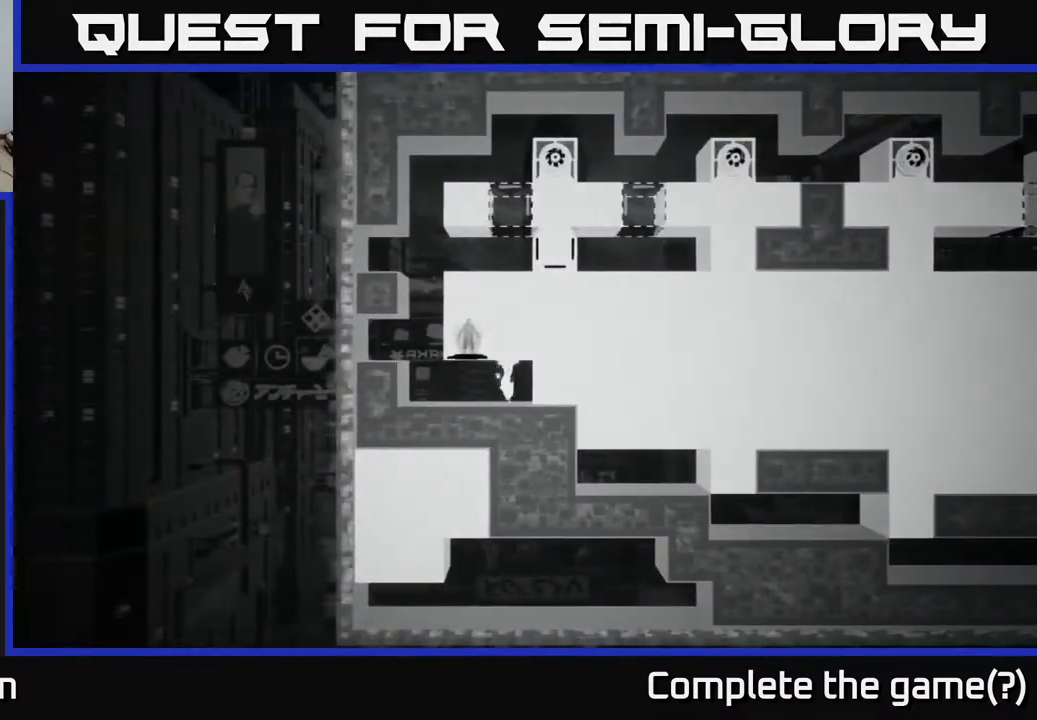
{"buttons": [], "left_stick": "center", "right_stick": "center", "events": []}
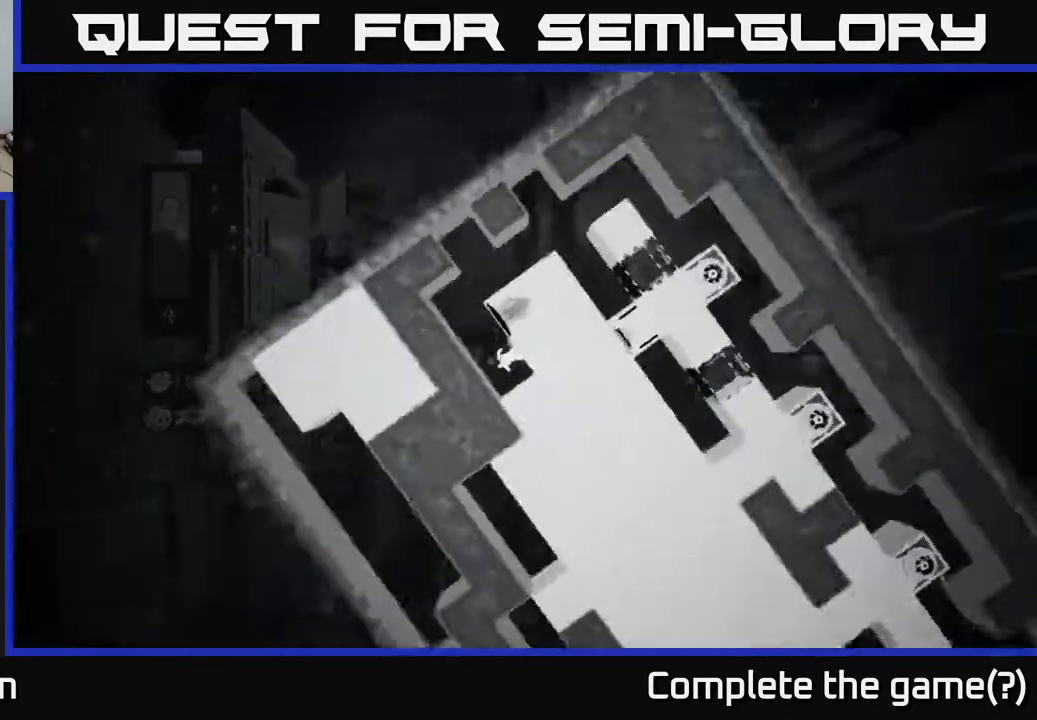
{"buttons": [], "left_stick": "right", "right_stick": "center", "events": [[367, "left_stick", "right"]]}
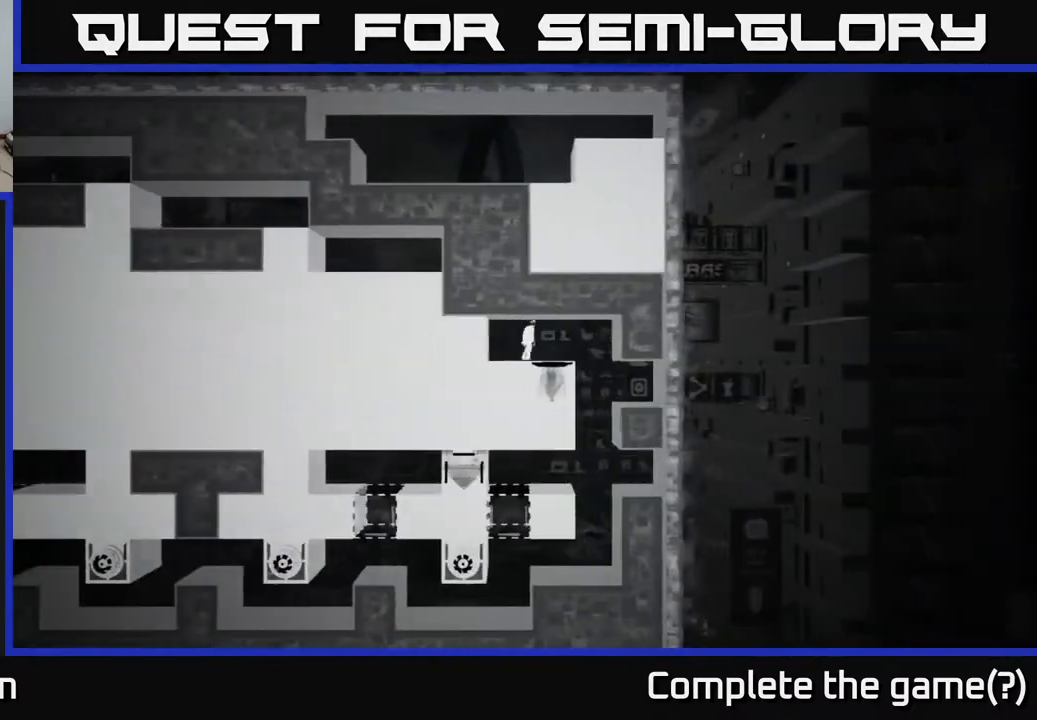
{"buttons": [], "left_stick": "left", "right_stick": "center", "events": [[367, "left_stick", "center"], [450, "left_stick", "left"]]}
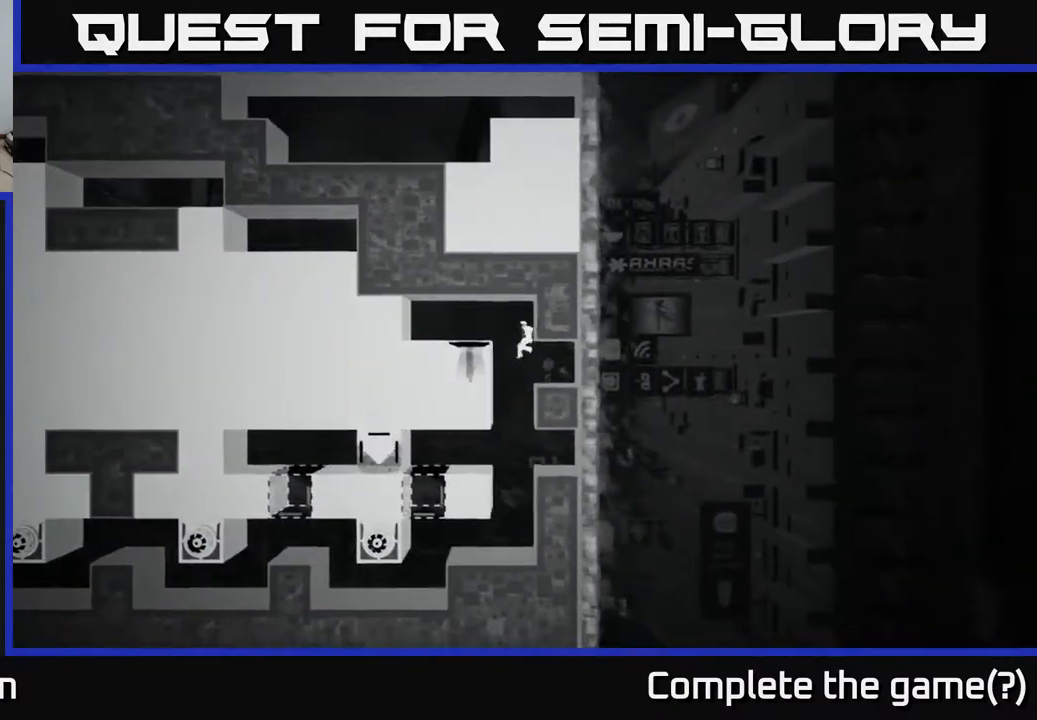
{"buttons": [], "left_stick": "center", "right_stick": "center", "events": [[167, "left_stick", "center"], [267, "left_stick", "left"], [500, "left_stick", "center"]]}
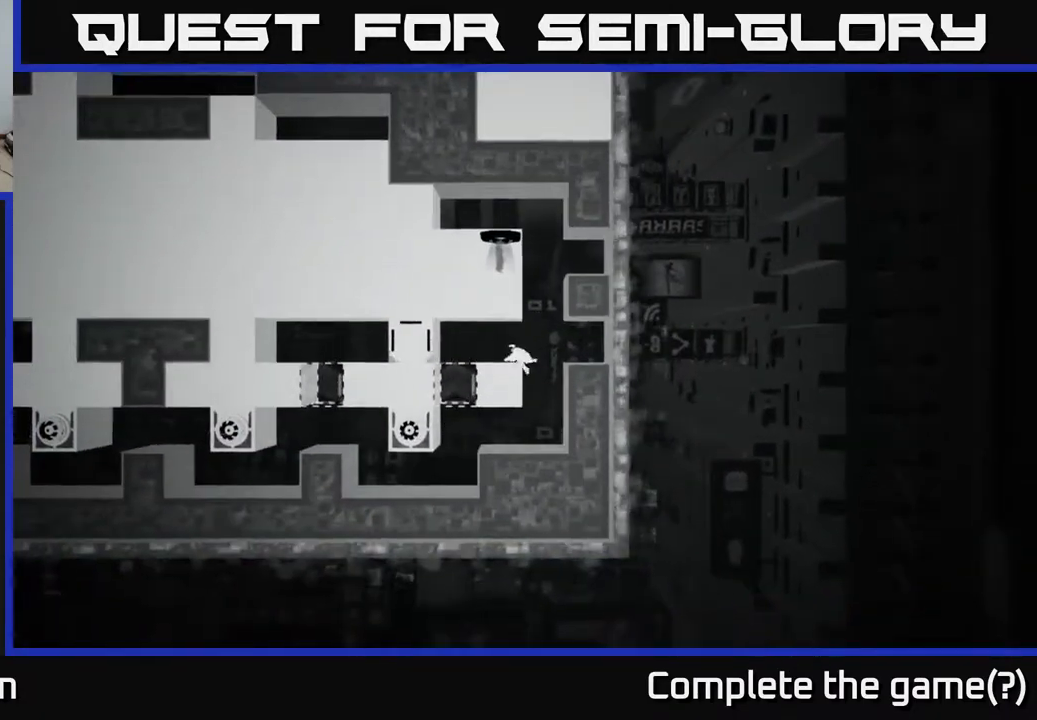
{"buttons": [], "left_stick": "center", "right_stick": "center", "events": []}
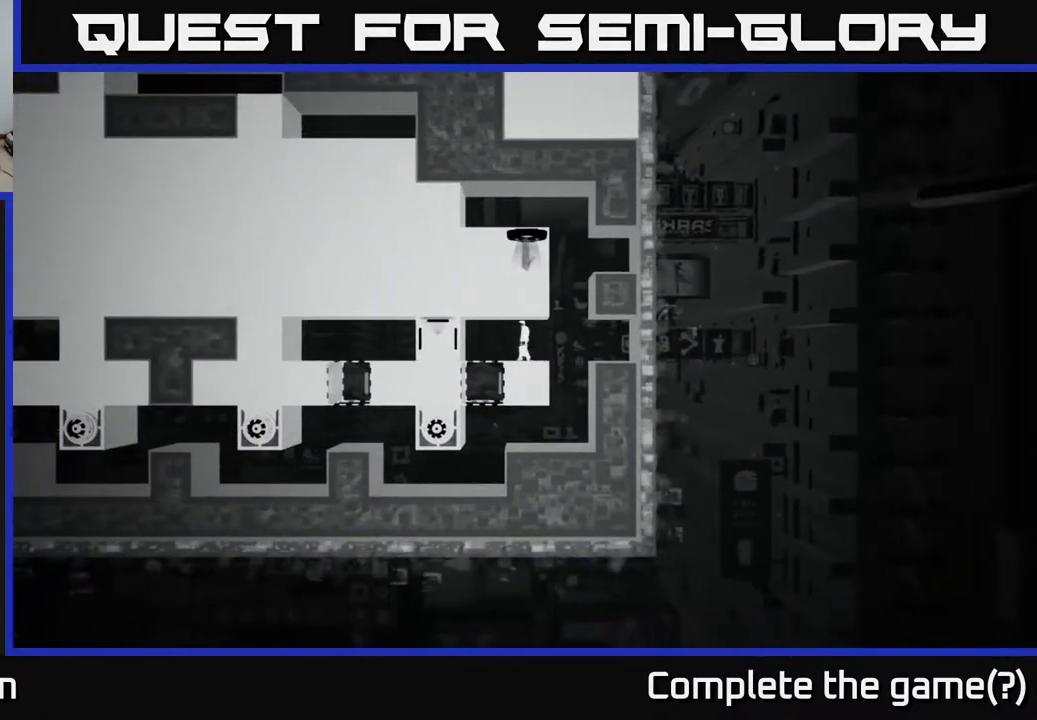
{"buttons": [], "left_stick": "center", "right_stick": "center", "events": []}
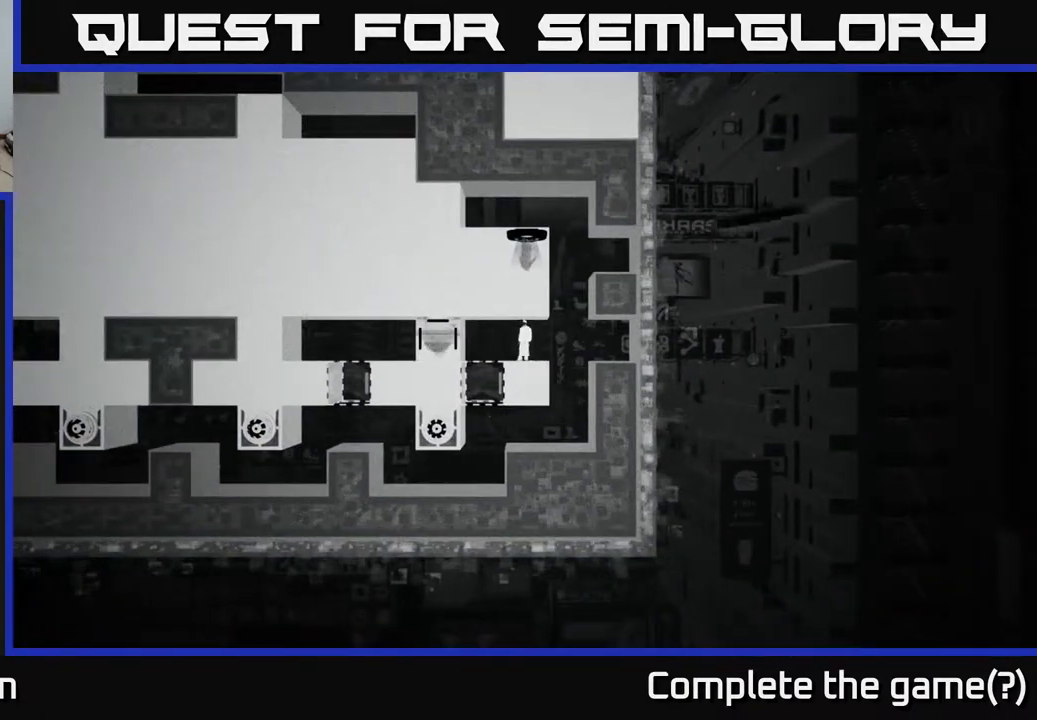
{"buttons": [], "left_stick": "center", "right_stick": "center", "events": []}
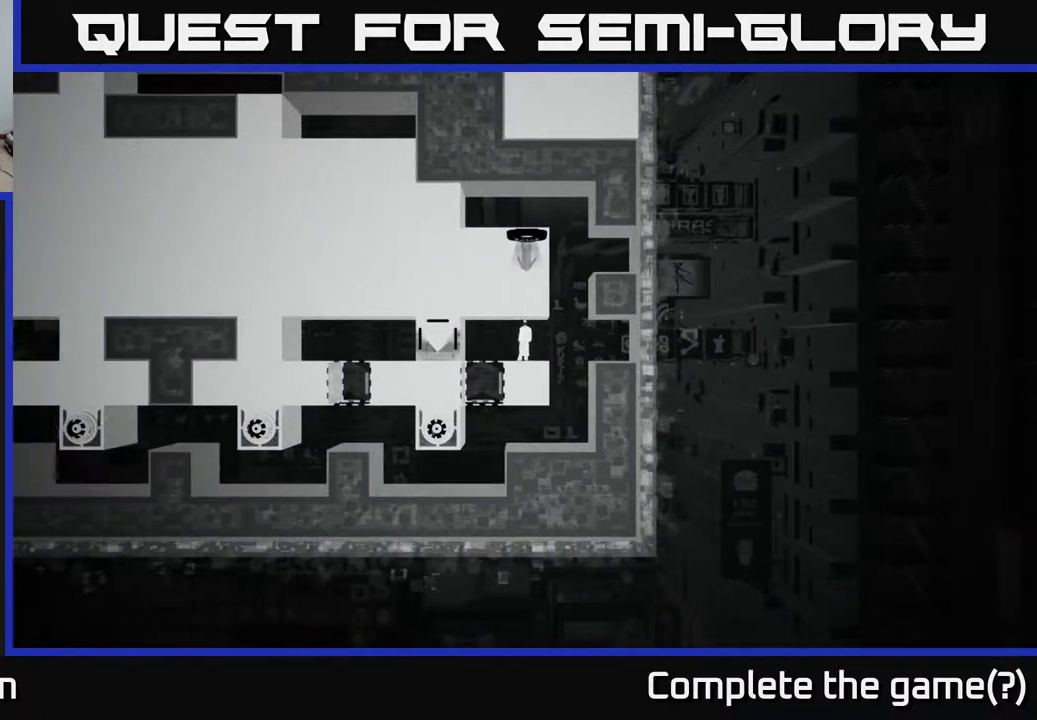
{"buttons": [], "left_stick": "center", "right_stick": "center", "events": []}
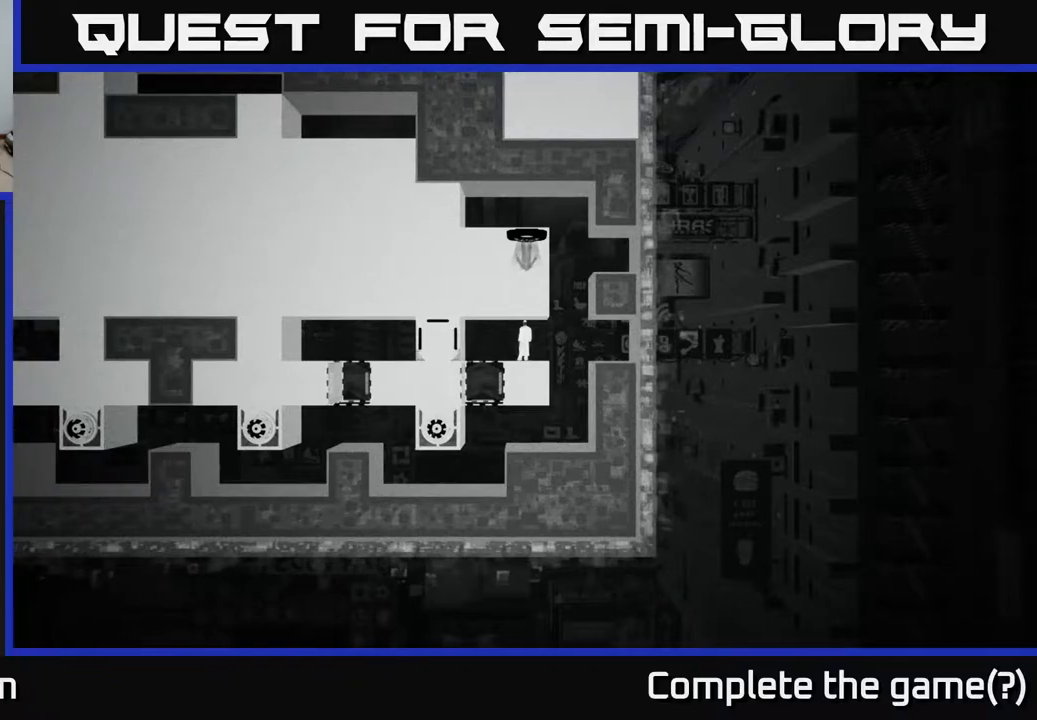
{"buttons": [], "left_stick": "center", "right_stick": "center", "events": [[17, "left_stick", "right"], [200, "left_stick", "center"]]}
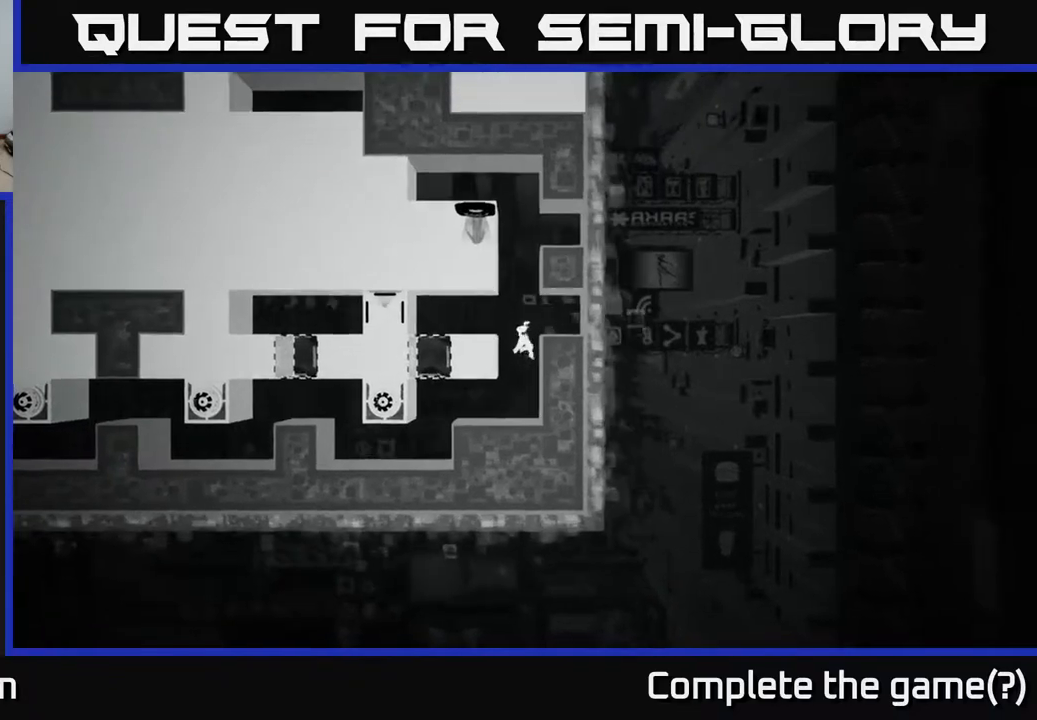
{"buttons": [], "left_stick": "left", "right_stick": "center", "events": [[150, "left_stick", "left"]]}
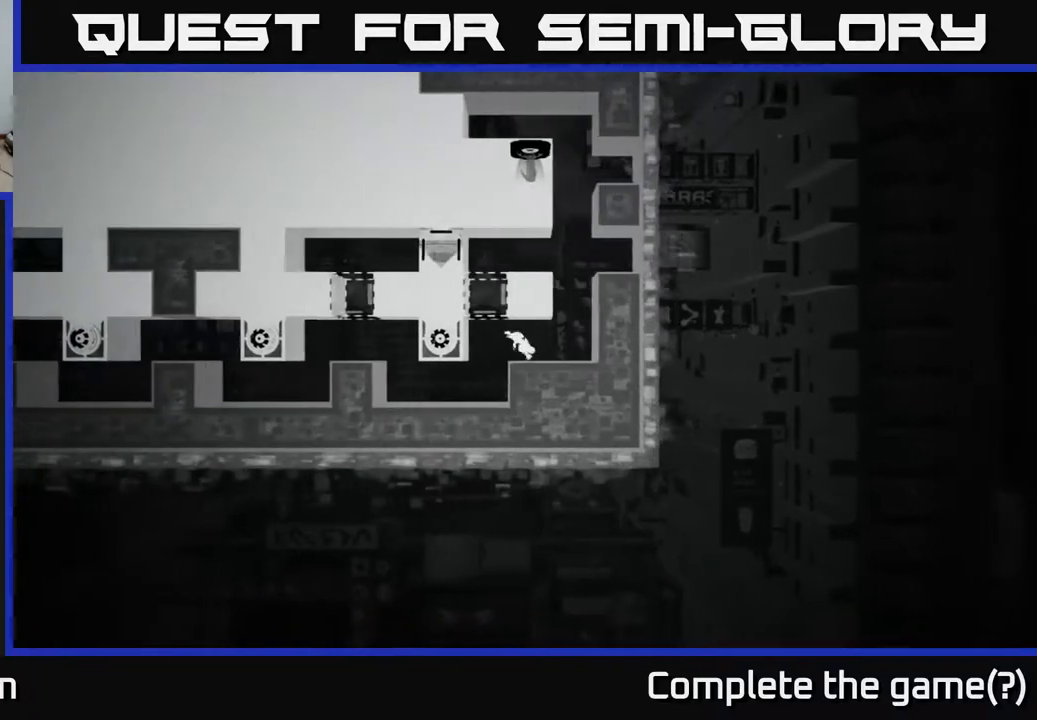
{"buttons": [], "left_stick": "left", "right_stick": "center", "events": [[117, "left_stick", "center"], [350, "left_stick", "left"]]}
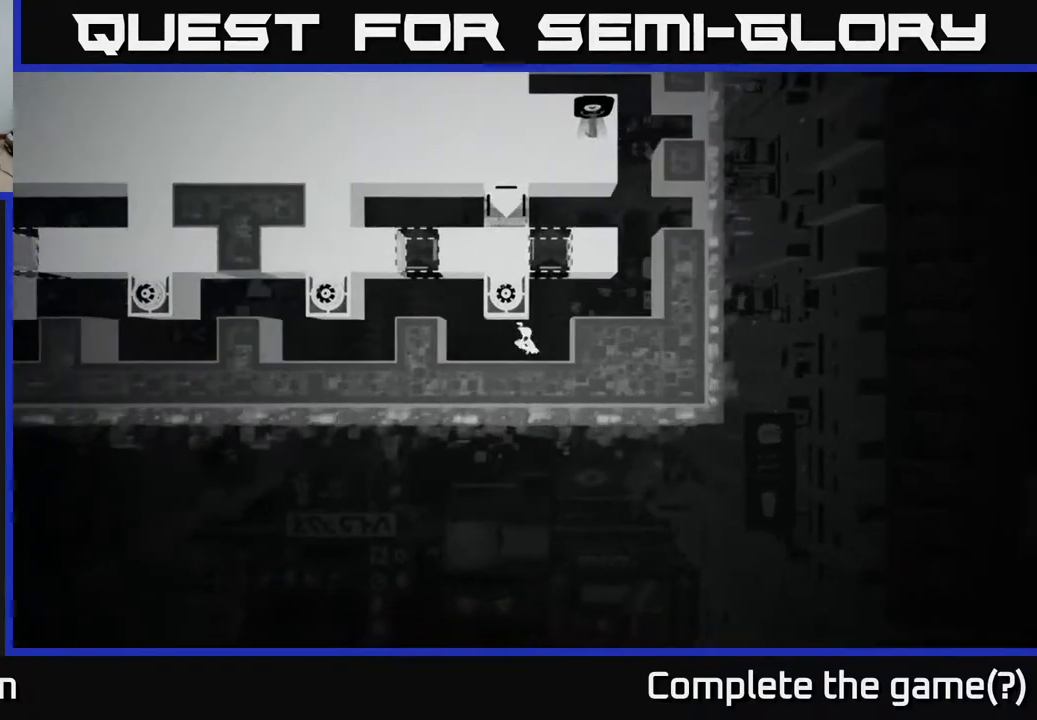
{"buttons": [], "left_stick": "left", "right_stick": "center", "events": [[250, "A", "down"], [450, "A", "up"]]}
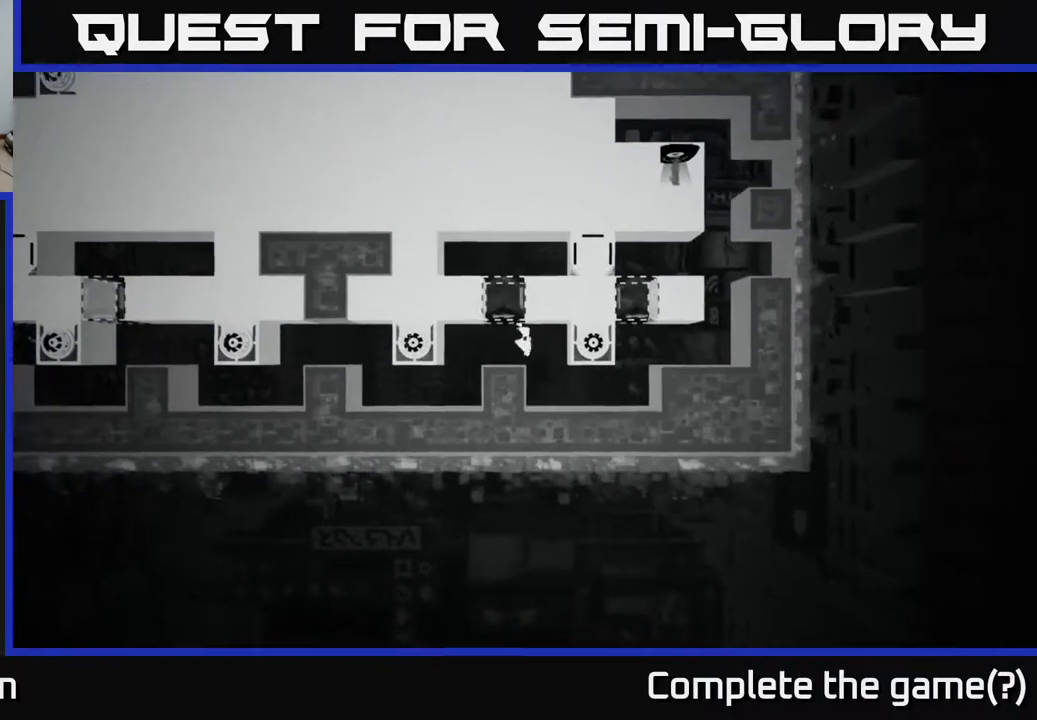
{"buttons": ["A"], "left_stick": "right", "right_stick": "center", "events": [[67, "left_stick", "center"], [317, "A", "down"], [450, "left_stick", "right"]]}
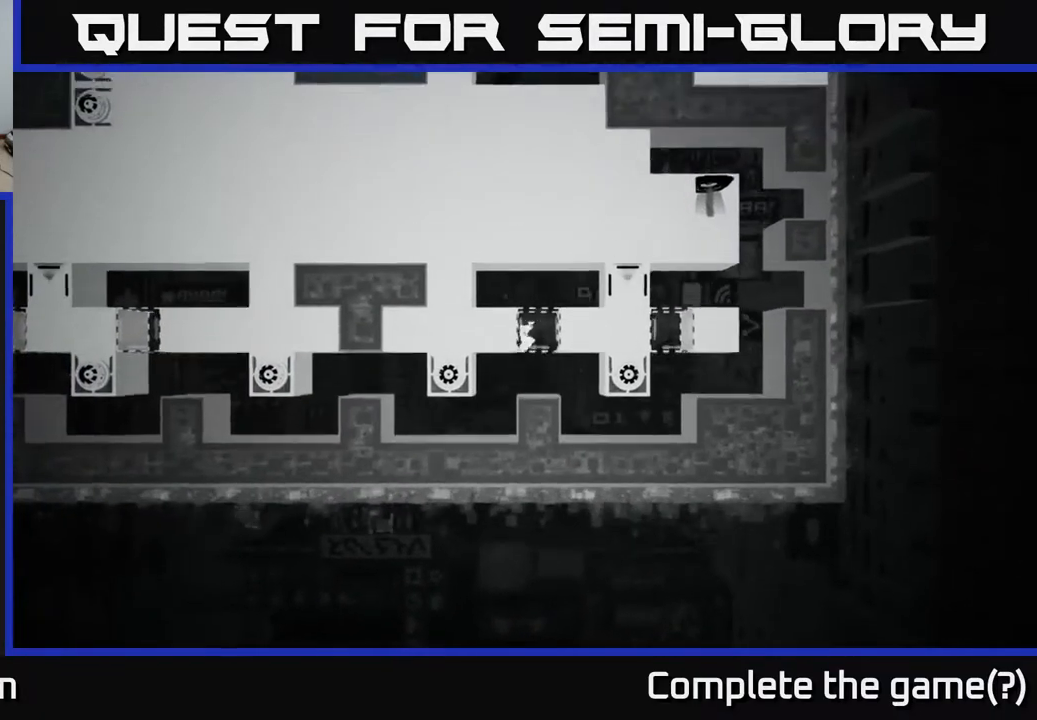
{"buttons": [], "left_stick": "up-right", "right_stick": "center", "events": [[133, "A", "up"], [167, "left_stick", "up-right"], [333, "A", "down"], [467, "A", "up"]]}
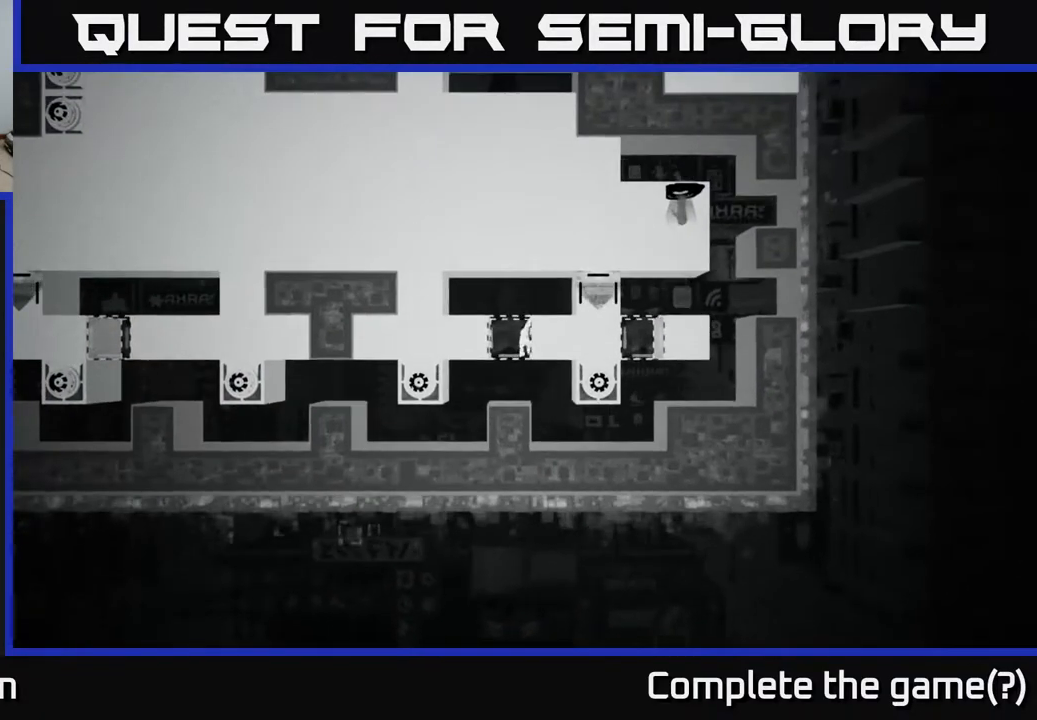
{"buttons": [], "left_stick": "right", "right_stick": "center", "events": [[17, "A", "down"], [233, "A", "up"], [267, "left_stick", "center"], [383, "left_stick", "right"]]}
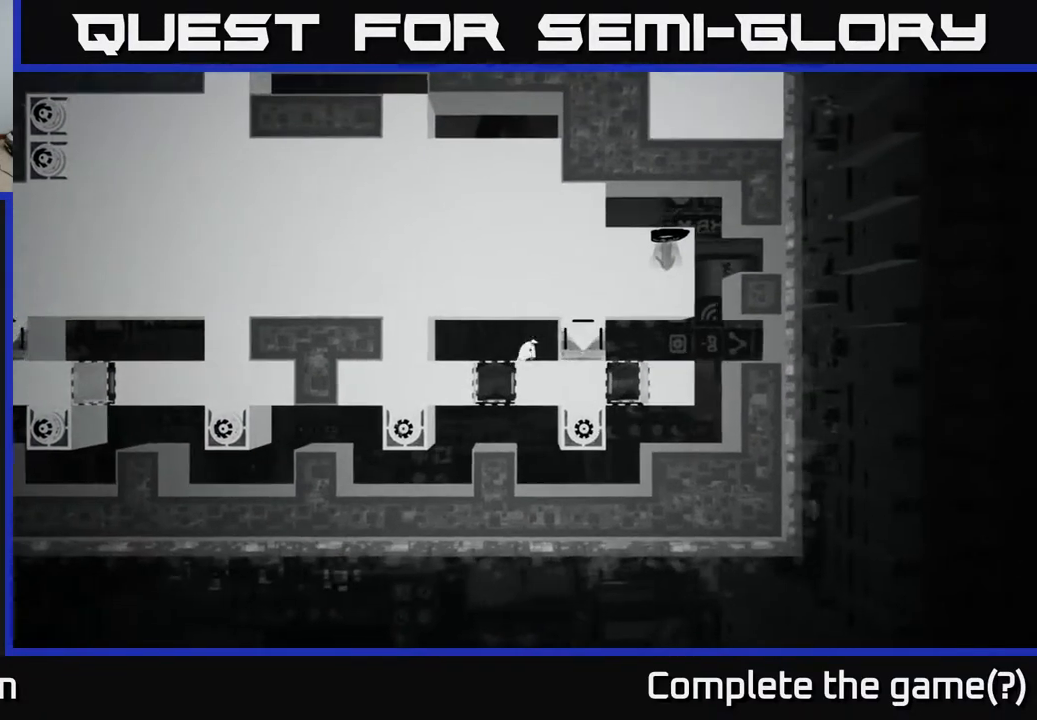
{"buttons": [], "left_stick": "center", "right_stick": "center", "events": [[117, "left_stick", "center"], [250, "left_stick", "right"], [500, "left_stick", "center"]]}